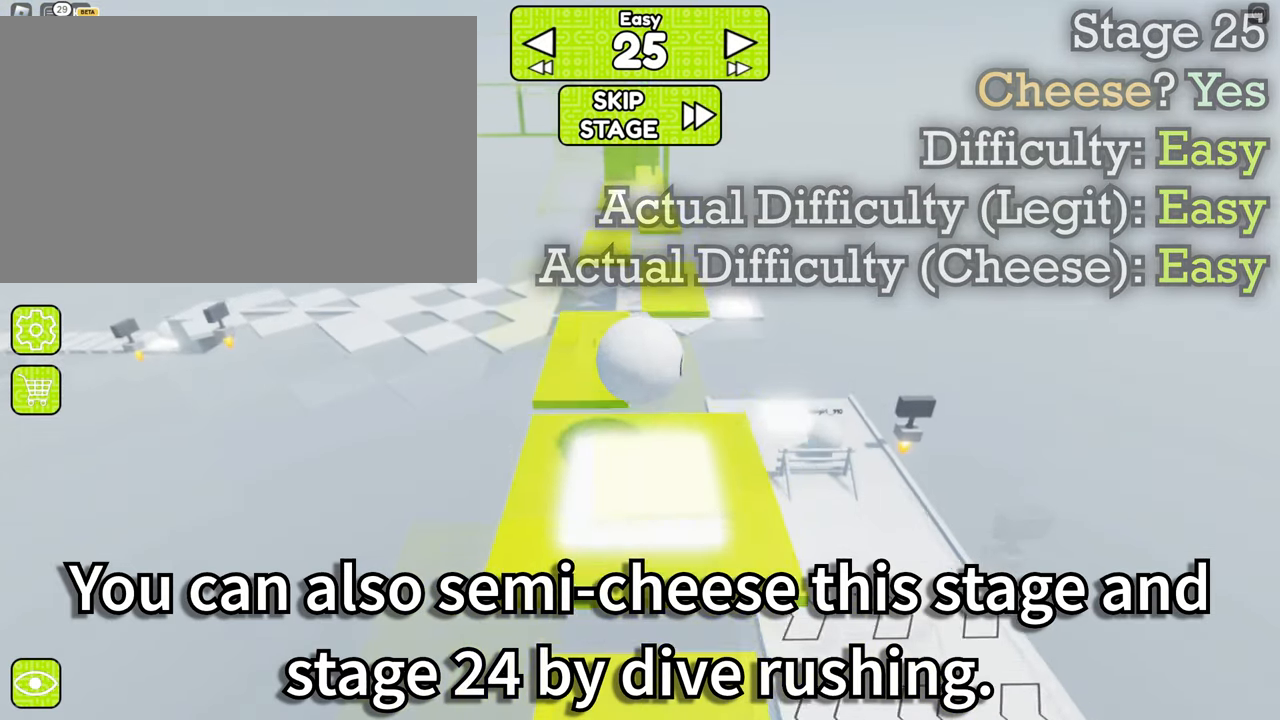
Gameplay with keyboard and mouse; each line is a JSON object with the keys and mouse buttons held at the frame after it. "events" lists presses ("down") and releases ("up") of "1", "2", "3", "4", "5", "a", "alt", "b", "c", "ctrl", "d", "e", "f", "g", "q", "r", "s", "shift", "space", "t", "tab", "tilde", "v", "w", "x", "z", "mouse_left", "mouse_right" and "mouse_mb5" between this image and that frame as [ms after this image, input, new state], when the widget could be followed in between. "mouse_left", "mouse_right", "mouse_mb5" = the "left", "right", "mb5" buttons of the "mouse" list. No other keys are recorded. Mouse movement is not recorded. Not read: mouse_mb4 mouse_wheel.
{"keys": ["w"], "mouse": ["right"]}
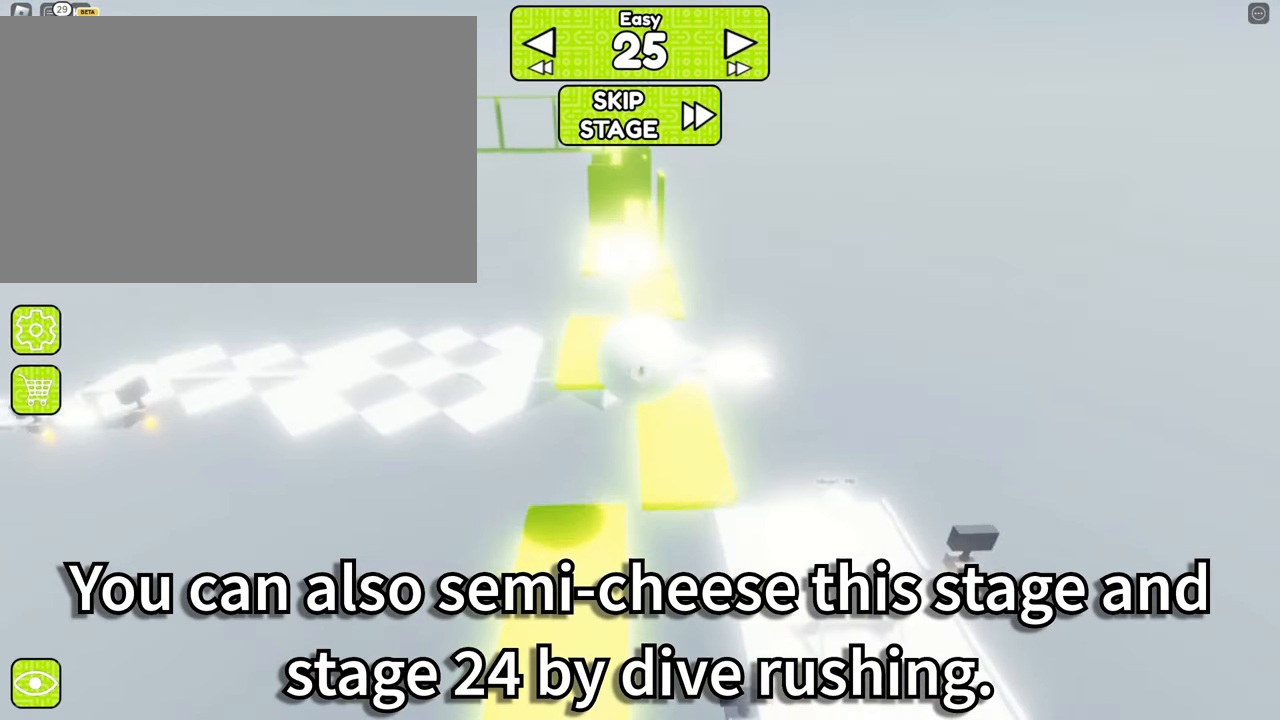
{"keys": ["w"], "mouse": ["right"], "events": []}
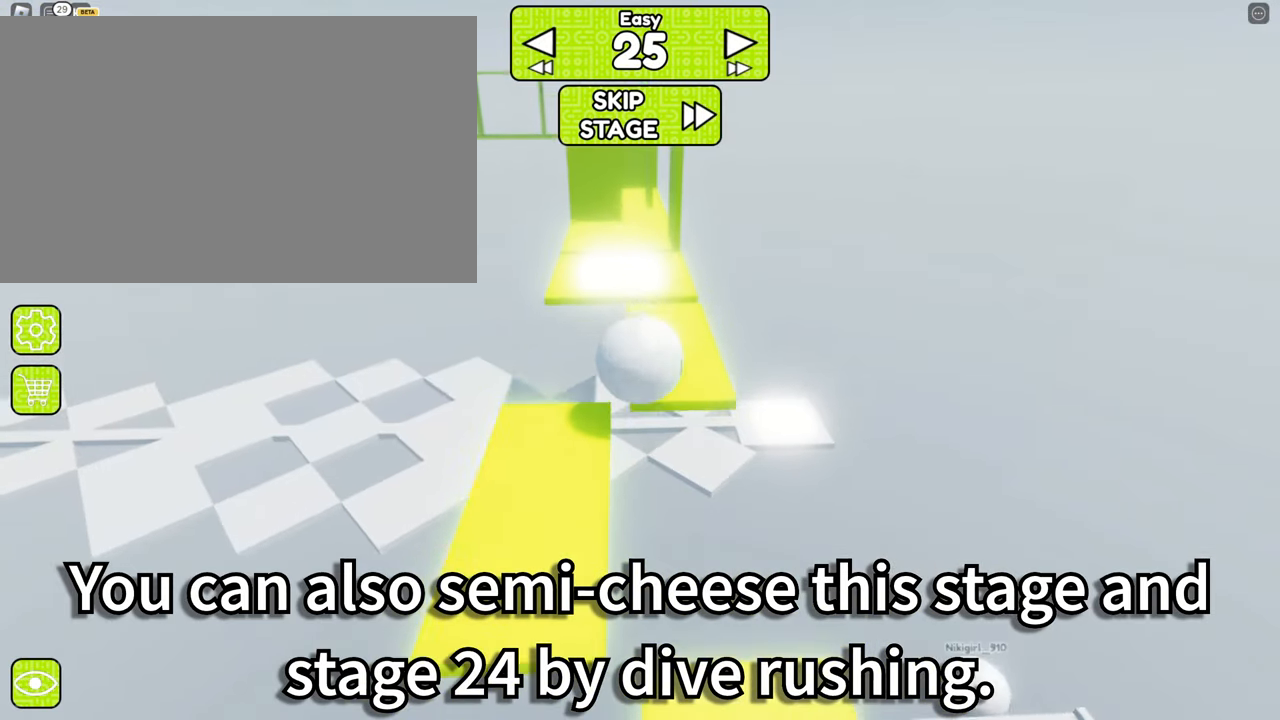
{"keys": [], "mouse": ["right"], "events": [[167, "w", "up"], [317, "s", "down"], [367, "s", "up"]]}
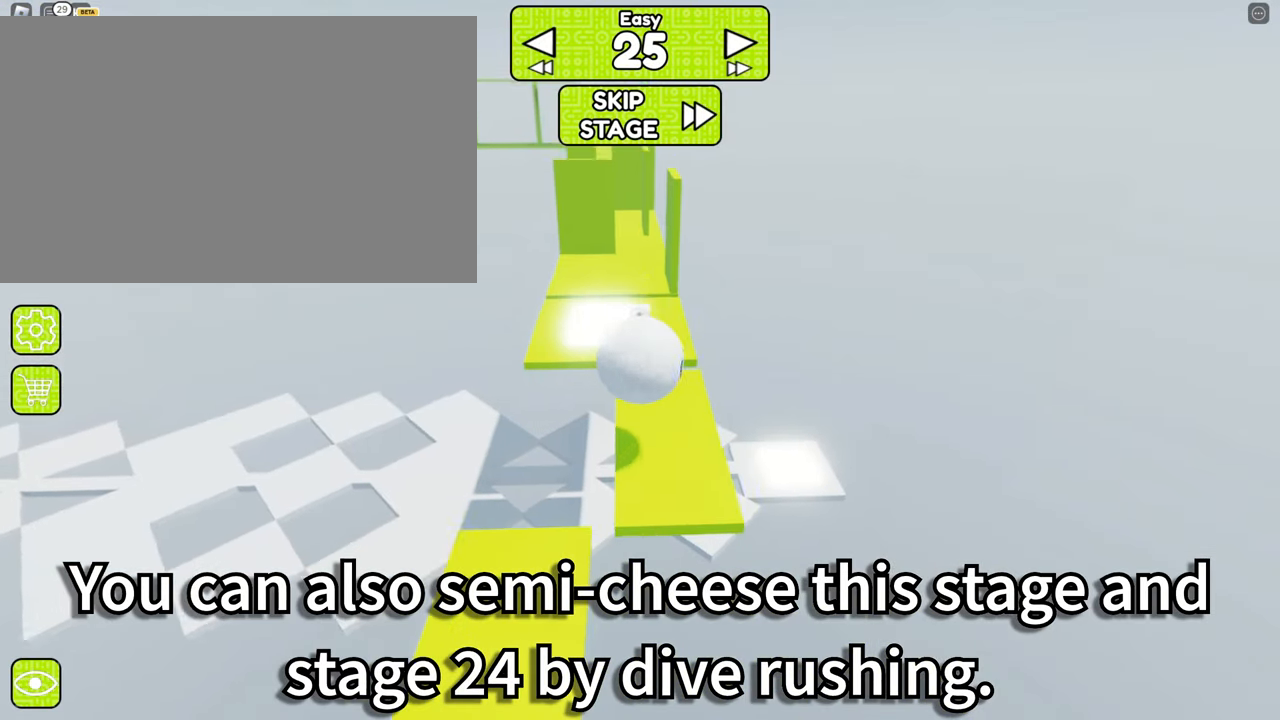
{"keys": [], "mouse": ["right"], "events": [[133, "w", "down"], [367, "w", "up"]]}
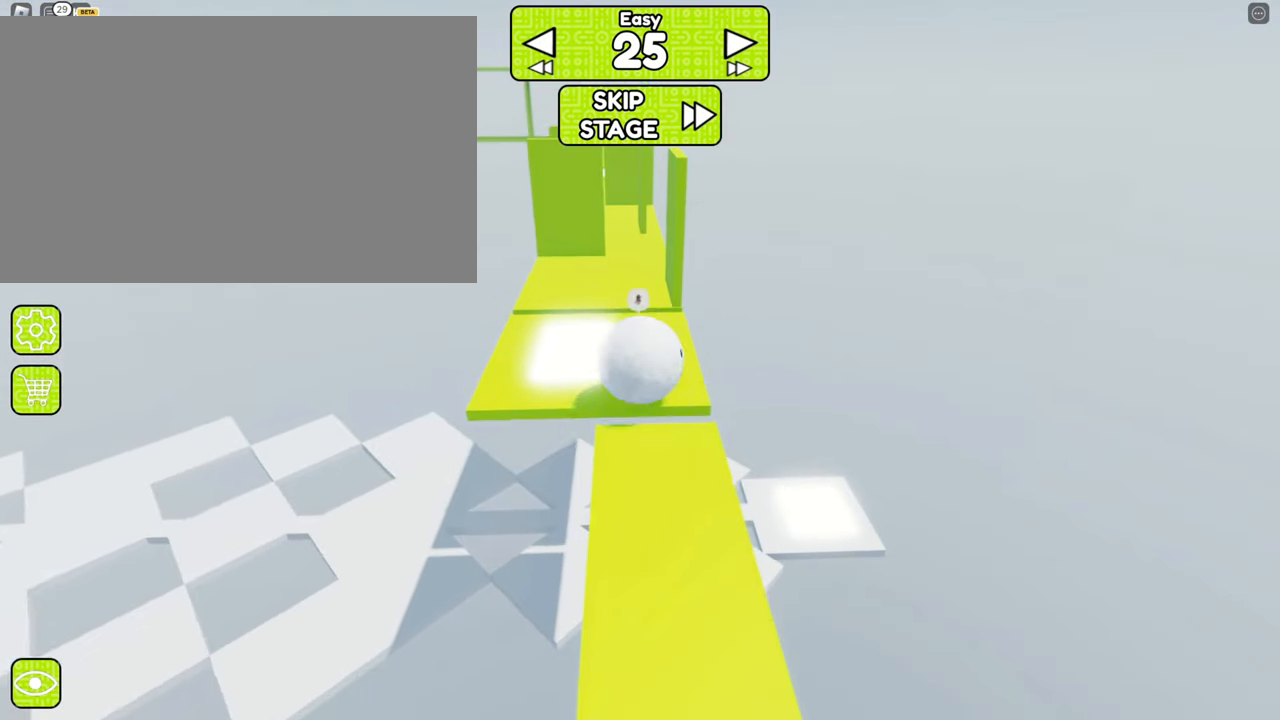
{"keys": ["d", "s"], "mouse": [], "events": [[17, "mouse_right", "up"], [50, "a", "down"], [50, "s", "down"], [333, "a", "up"], [433, "d", "down"]]}
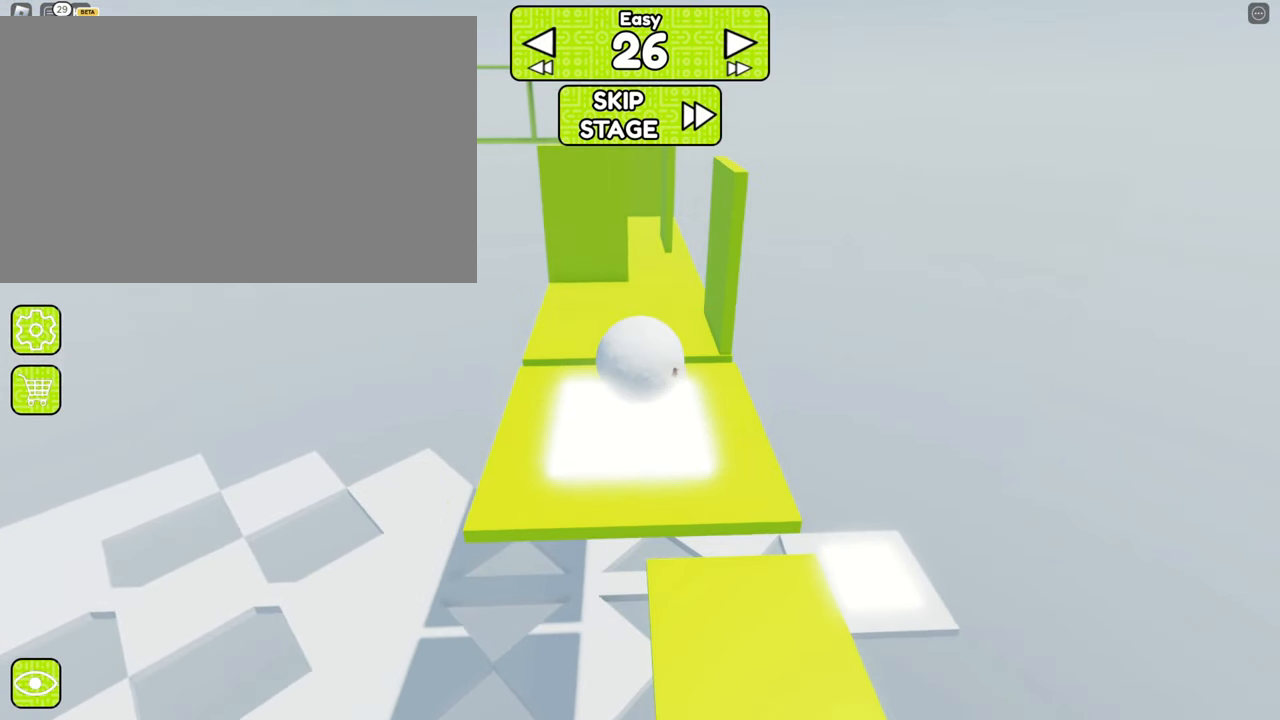
{"keys": [], "mouse": [], "events": [[83, "d", "up"], [217, "d", "down"], [267, "d", "up"], [350, "s", "up"]]}
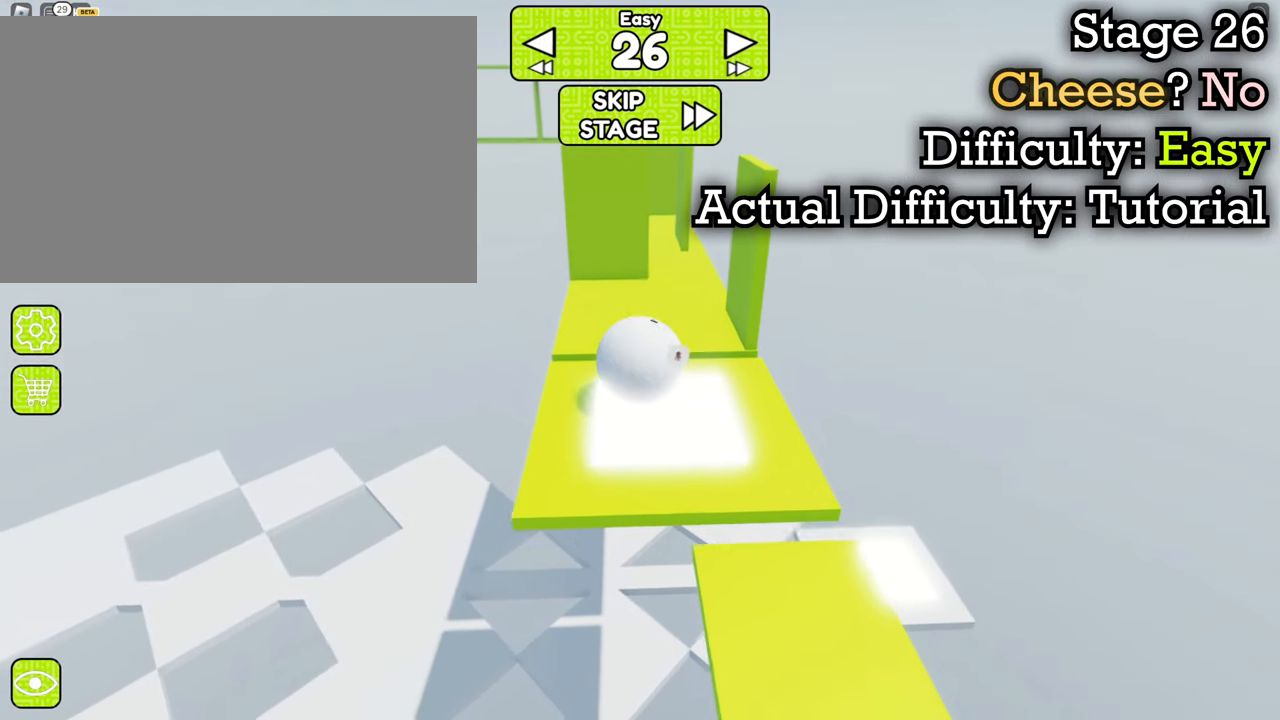
{"keys": ["d", "w"], "mouse": ["right"], "events": [[133, "mouse_right", "down"], [283, "d", "down"], [283, "w", "down"]]}
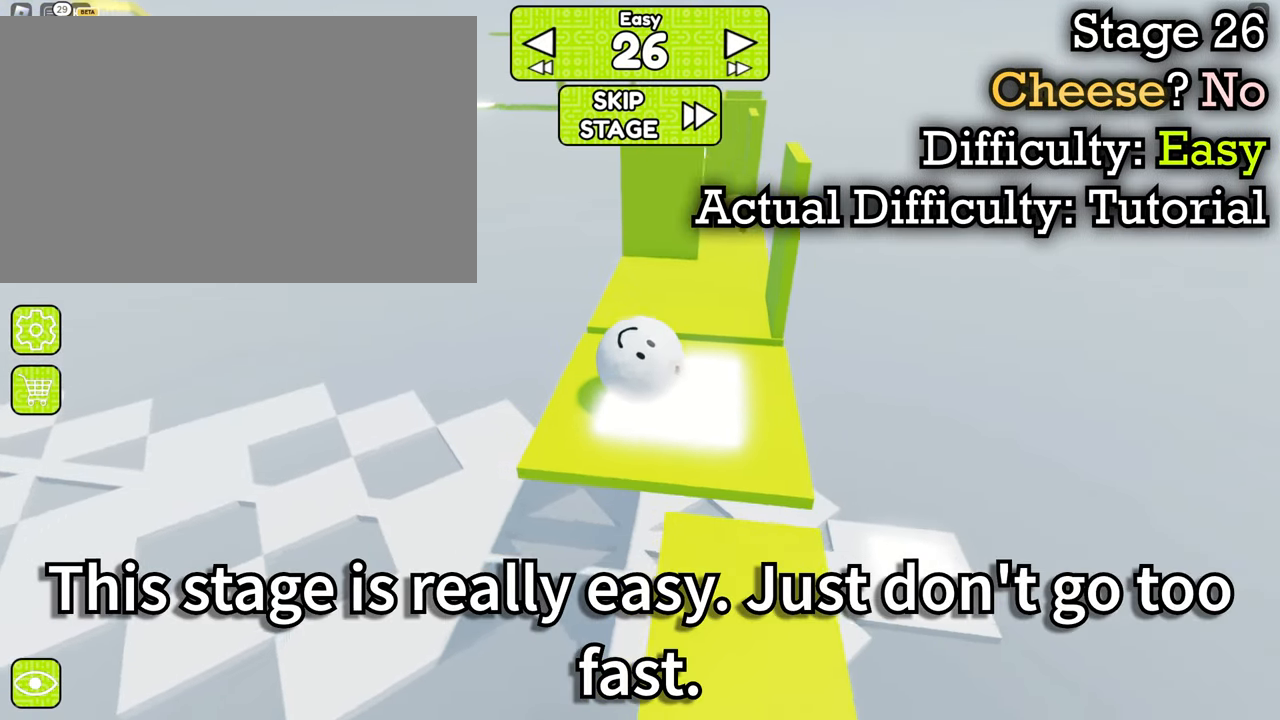
{"keys": [], "mouse": [], "events": [[67, "d", "up"], [250, "mouse_right", "up"], [300, "d", "down"], [333, "d", "up"], [333, "w", "up"]]}
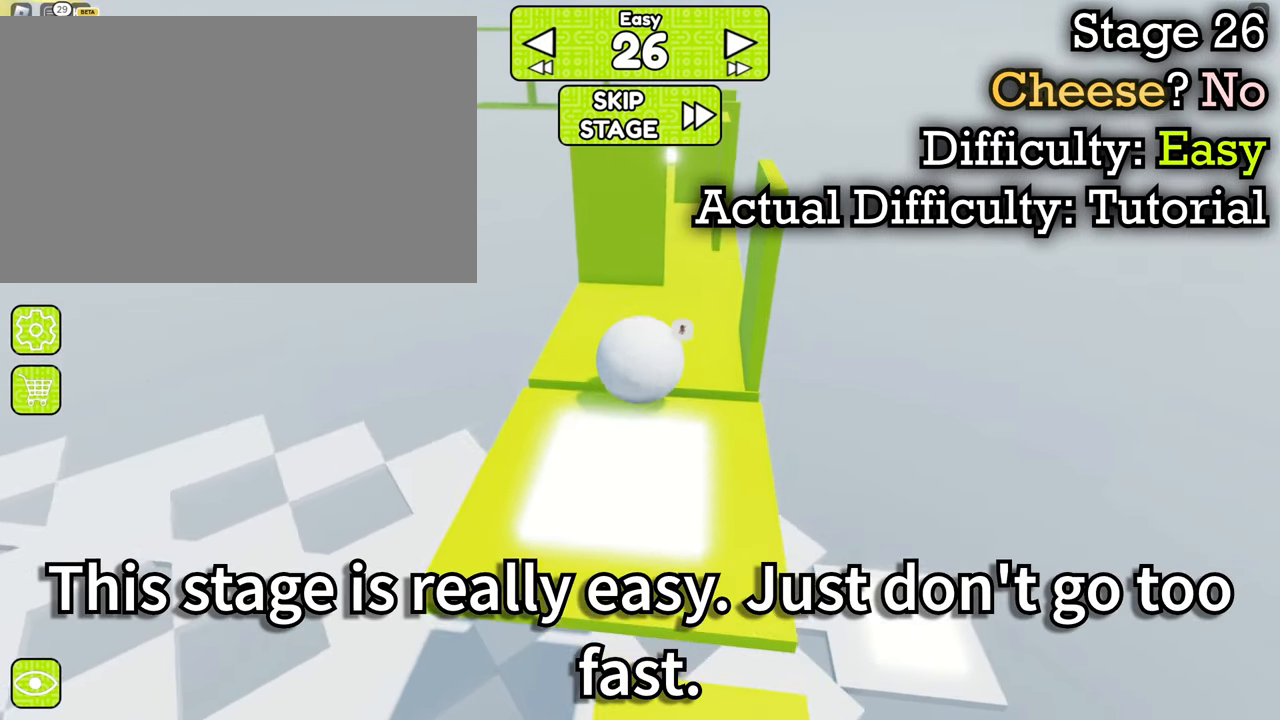
{"keys": [], "mouse": ["right"], "events": [[117, "d", "down"], [117, "w", "down"], [250, "d", "up"], [250, "mouse_right", "down"], [250, "w", "up"]]}
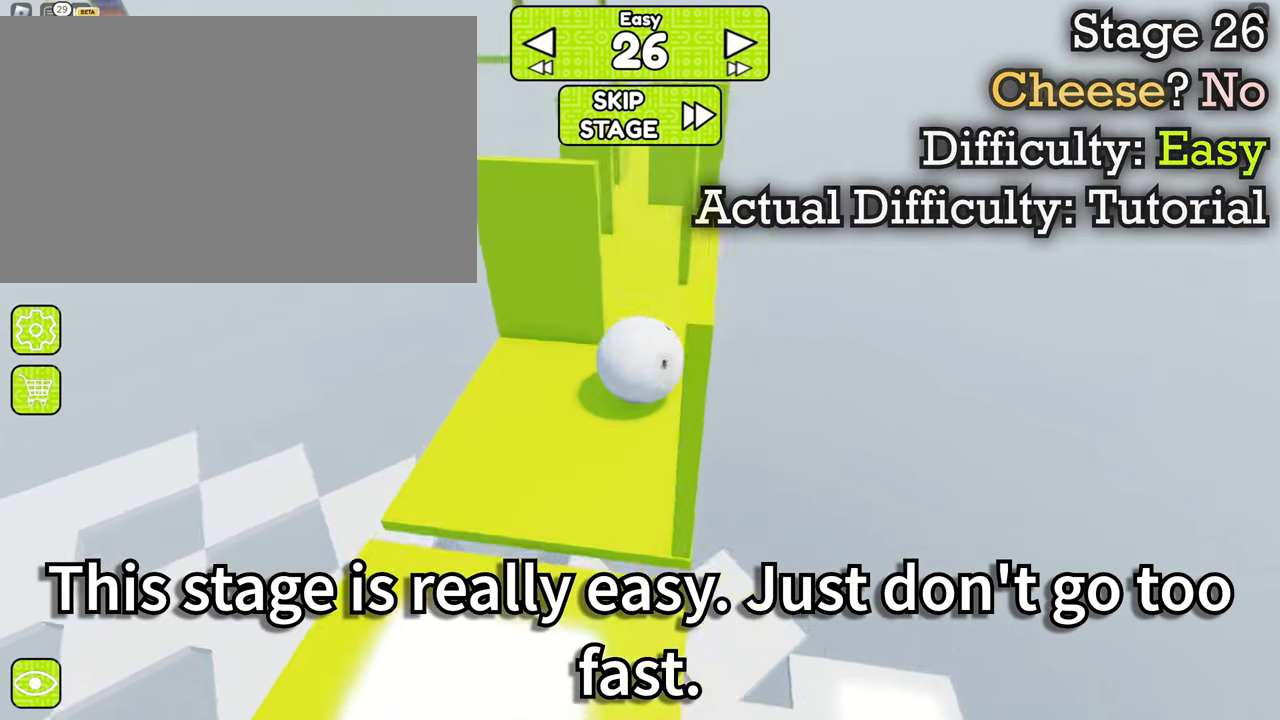
{"keys": ["a", "s"], "mouse": ["right"], "events": [[100, "a", "down"], [384, "s", "down"]]}
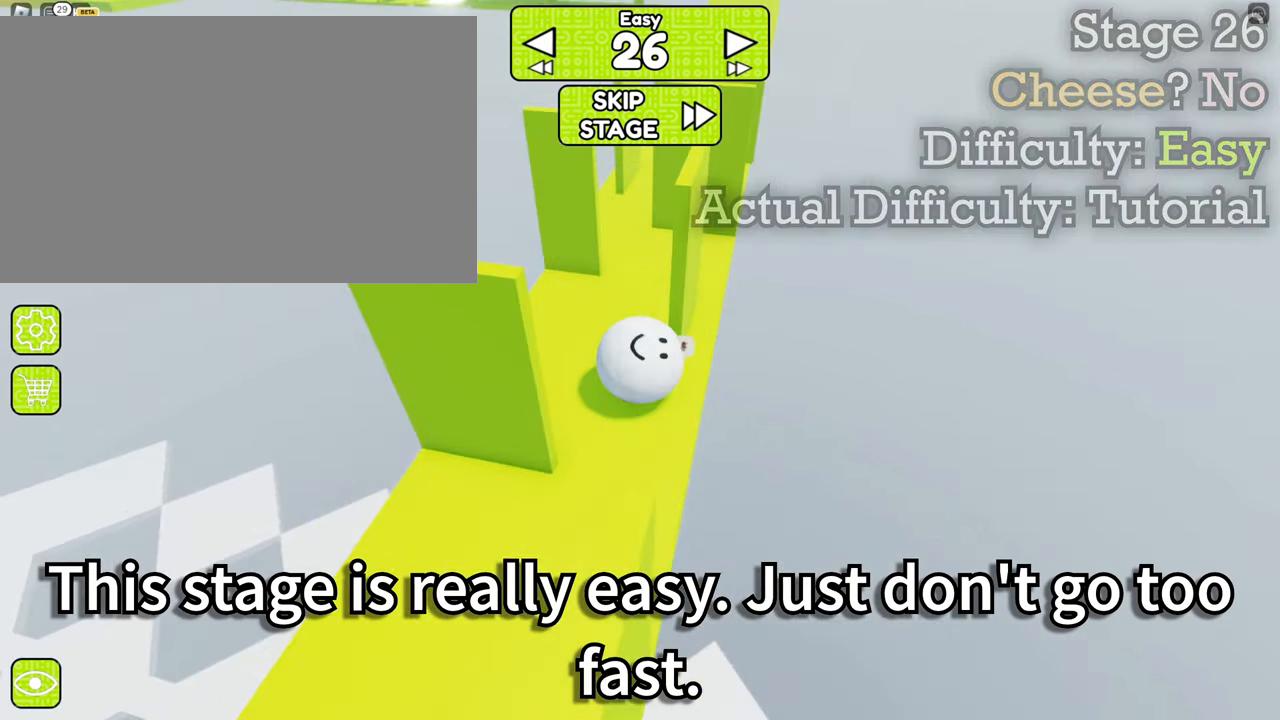
{"keys": ["d"], "mouse": ["right"], "events": [[17, "a", "up"], [17, "s", "up"], [67, "mouse_right", "up"], [134, "d", "down"], [217, "w", "down"], [367, "mouse_right", "down"], [367, "w", "up"]]}
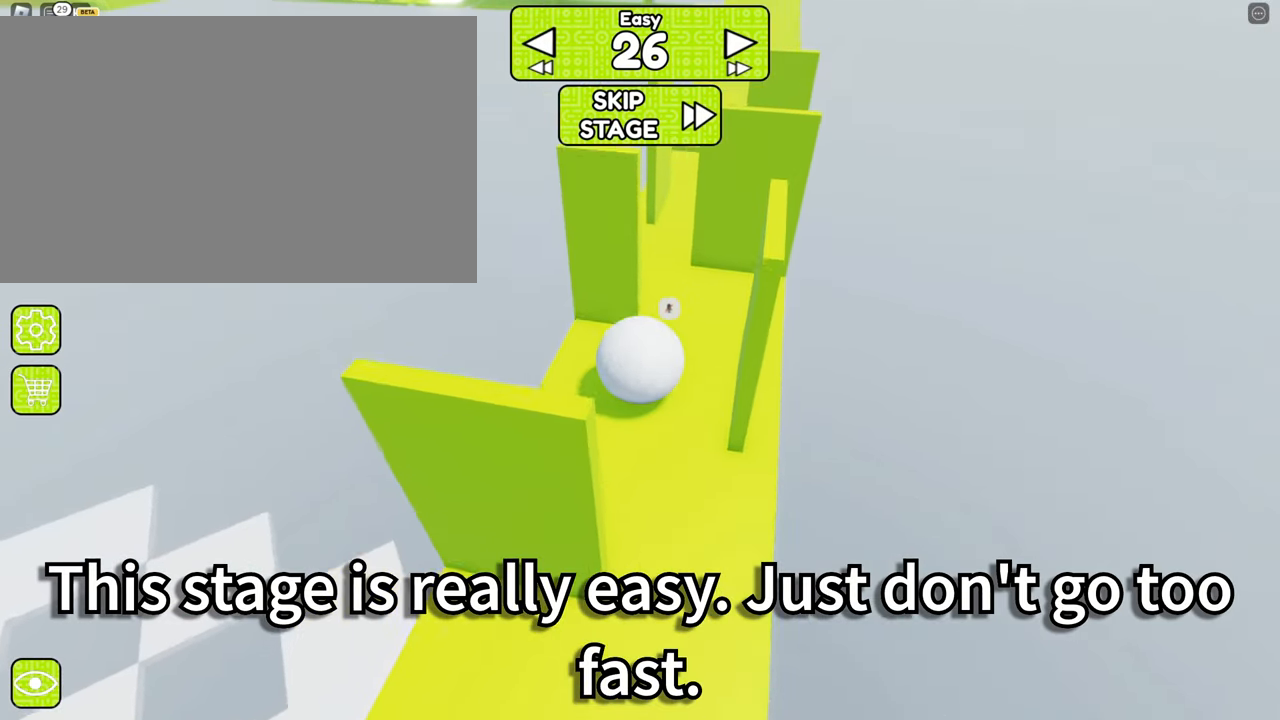
{"keys": ["a", "w"], "mouse": ["right"], "events": [[50, "d", "up"], [334, "w", "down"], [384, "a", "down"]]}
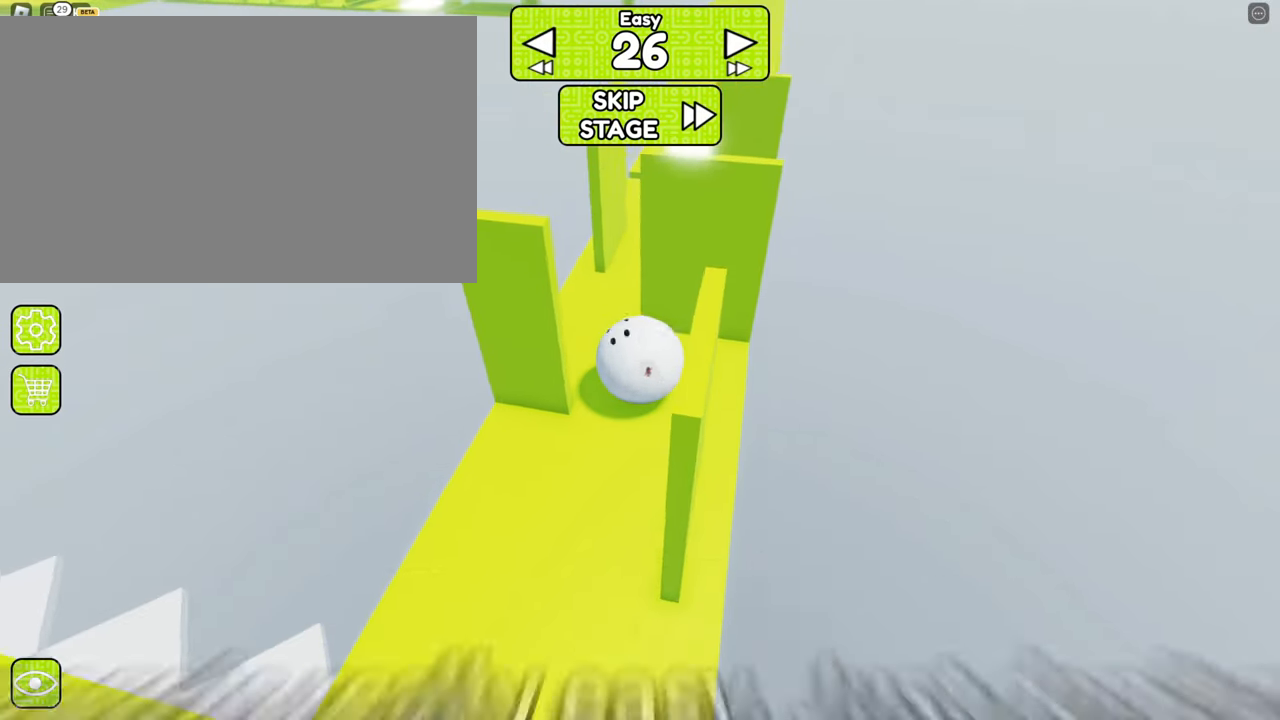
{"keys": ["d", "w"], "mouse": ["right"], "events": [[117, "w", "up"], [200, "a", "up"], [400, "d", "down"], [400, "w", "down"]]}
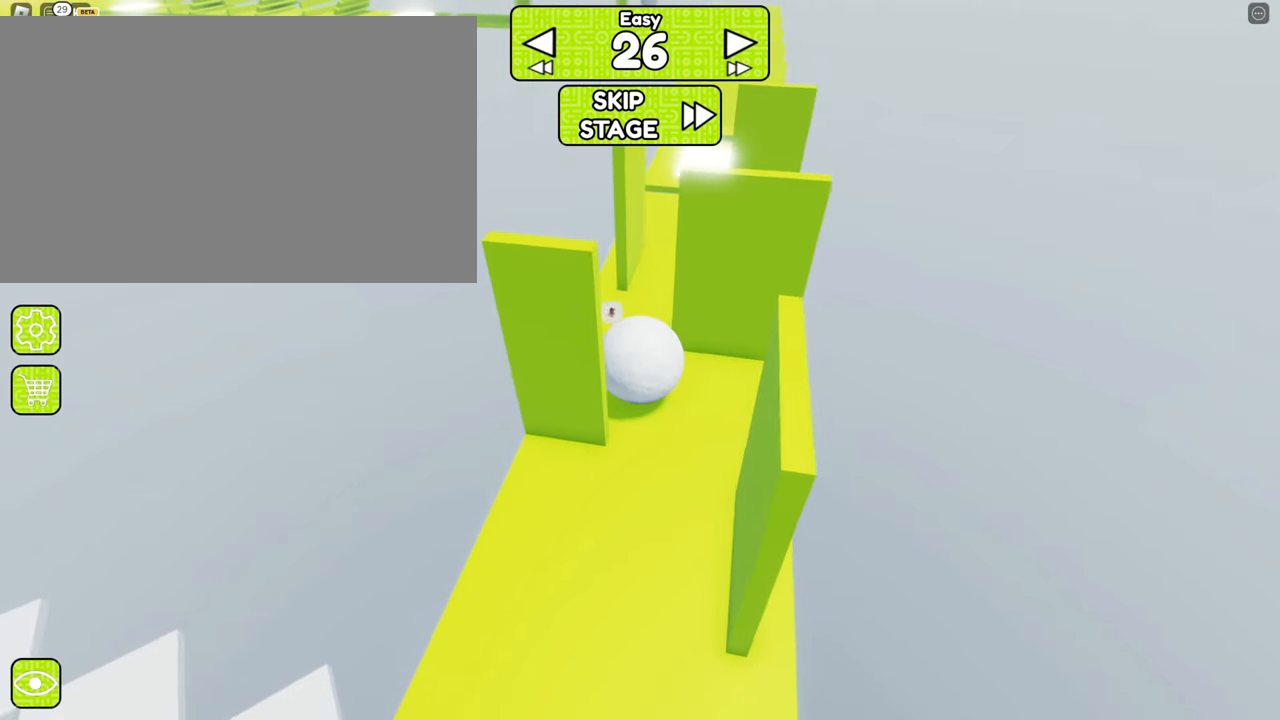
{"keys": ["a", "w"], "mouse": ["right"], "events": [[267, "d", "up"], [317, "w", "up"], [450, "a", "down"], [450, "w", "down"]]}
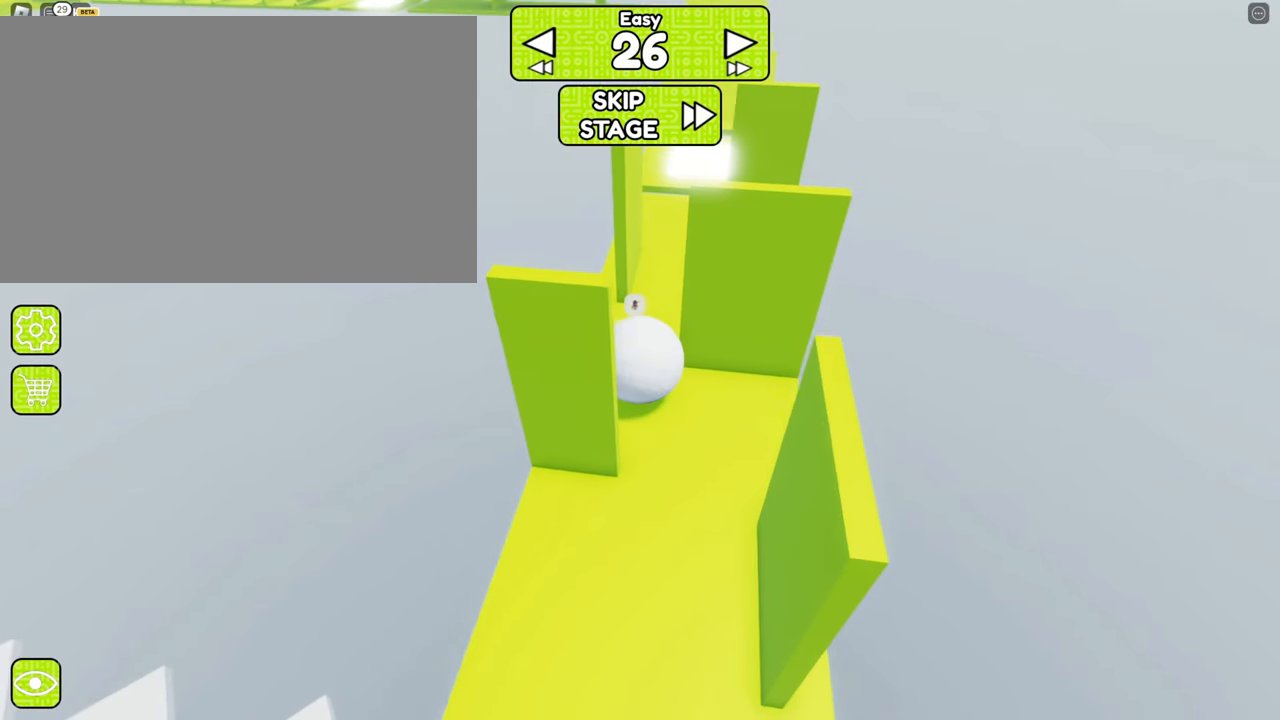
{"keys": ["d"], "mouse": ["right"], "events": [[50, "a", "up"], [100, "d", "down"], [234, "w", "up"]]}
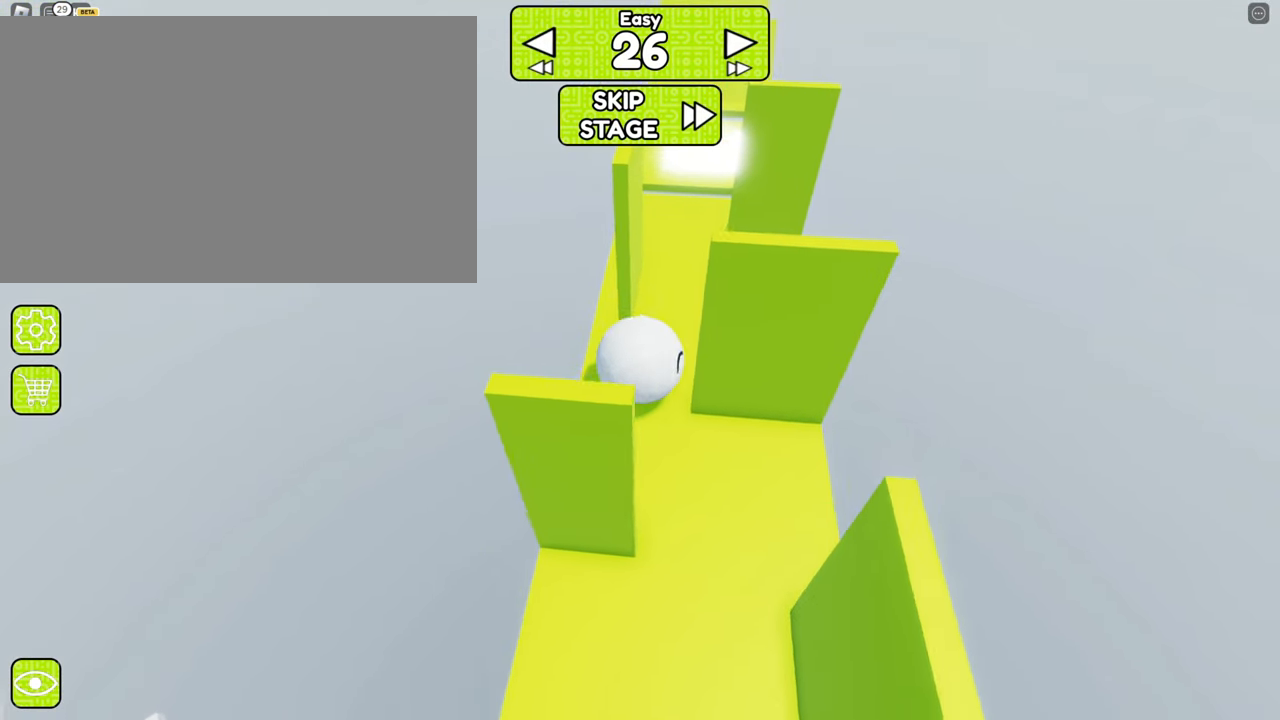
{"keys": ["a"], "mouse": ["right"], "events": [[100, "d", "up"], [250, "a", "down"], [250, "w", "down"], [484, "w", "up"]]}
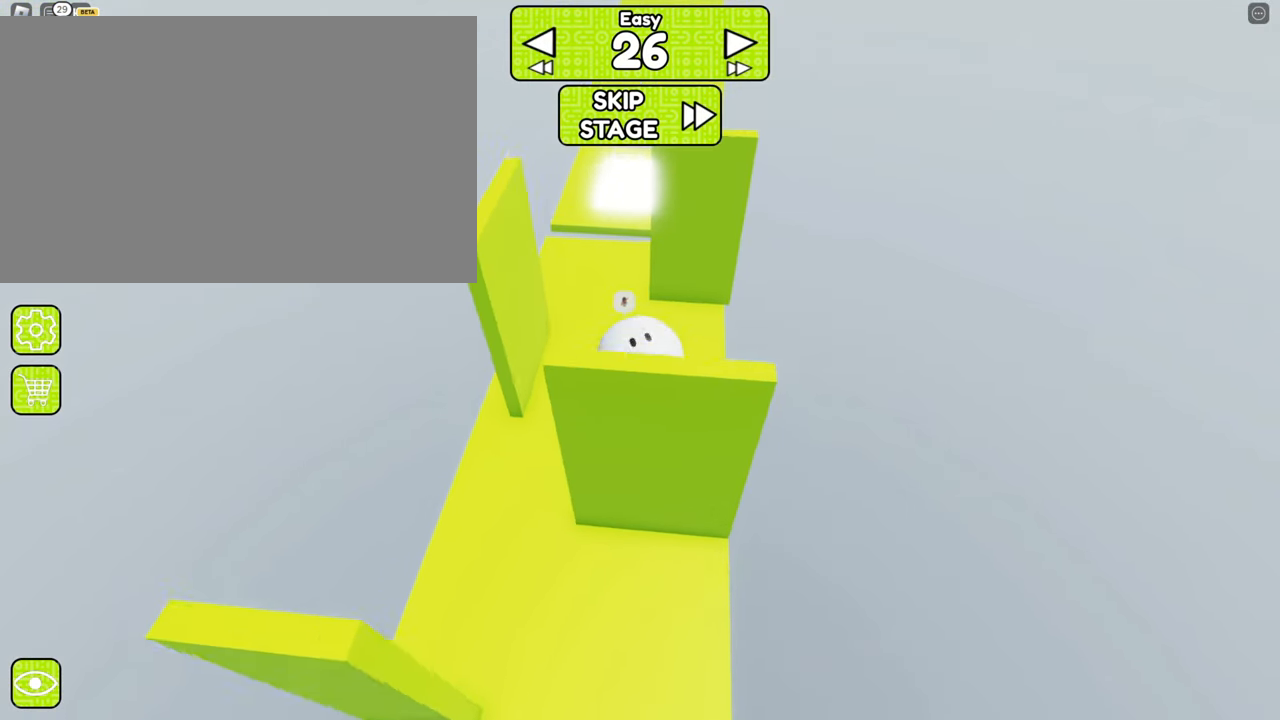
{"keys": ["w"], "mouse": ["right"], "events": [[284, "a", "up"], [467, "w", "down"]]}
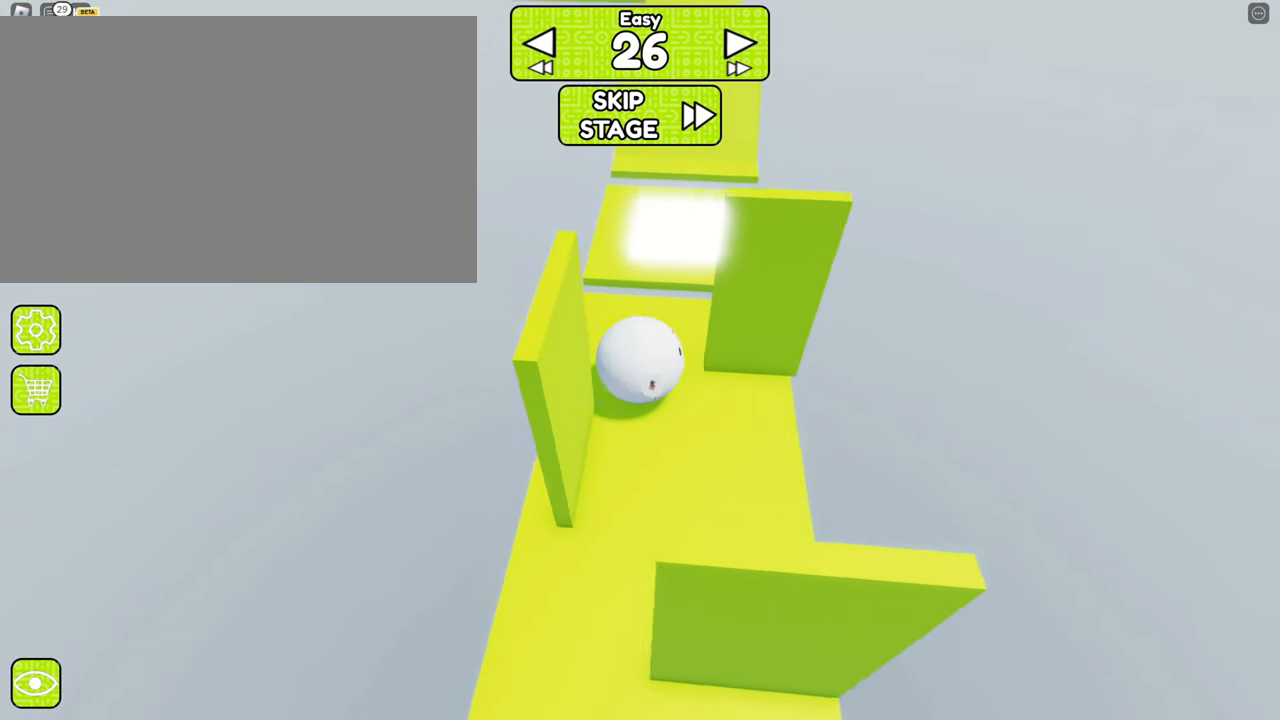
{"keys": ["d", "w"], "mouse": ["right"], "events": [[17, "d", "down"], [300, "d", "up"], [300, "w", "up"], [384, "d", "down"], [434, "w", "down"]]}
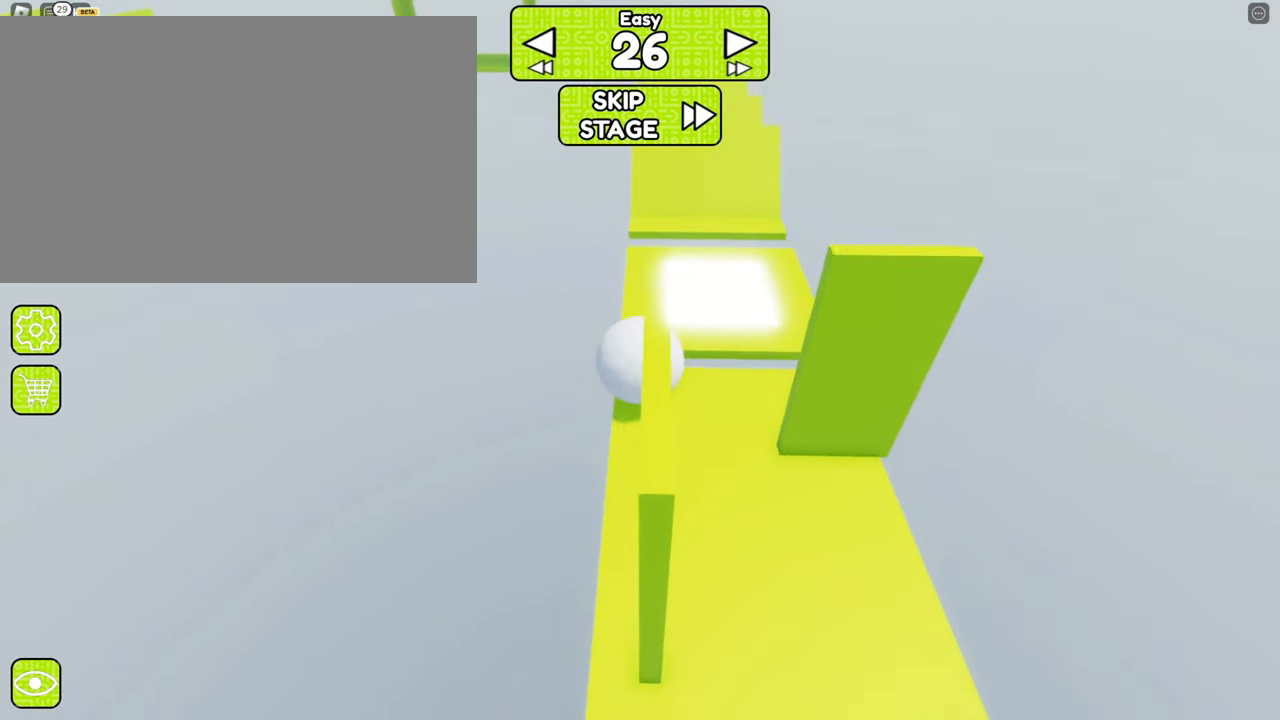
{"keys": ["a", "s"], "mouse": ["right"]}
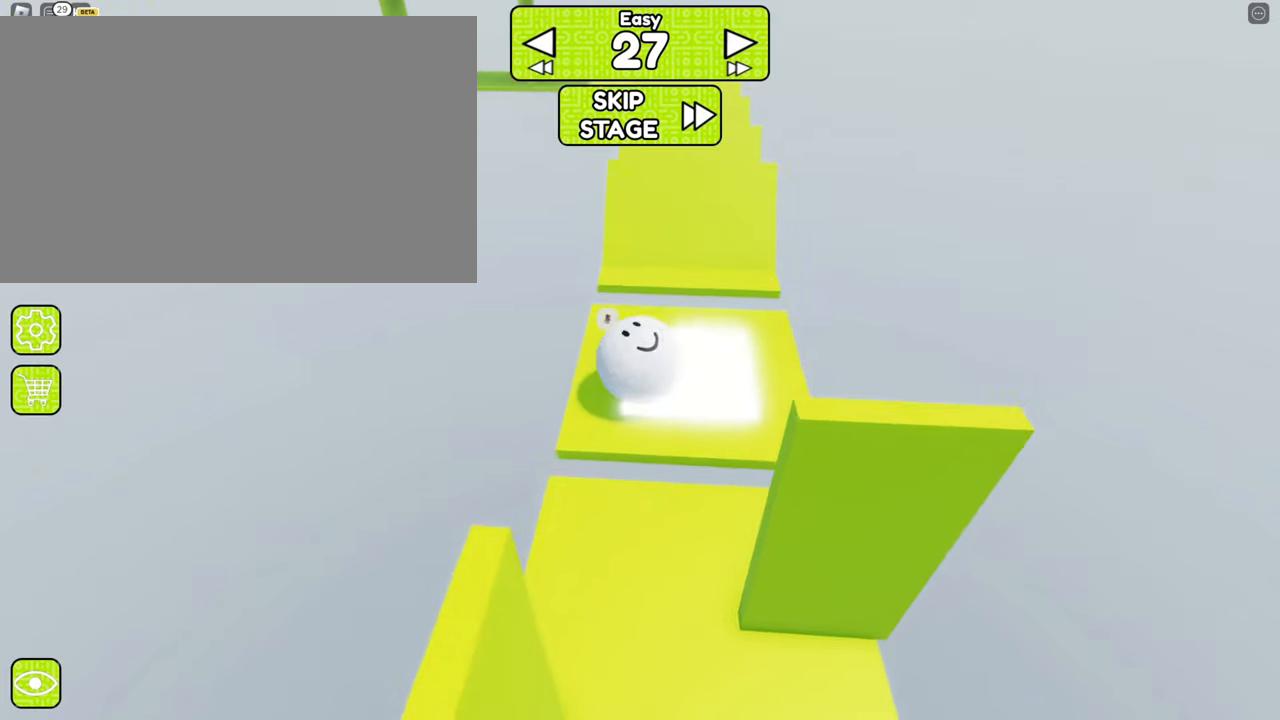
{"keys": [], "mouse": ["right"], "events": [[50, "a", "up"], [50, "s", "up"], [200, "s", "down"], [233, "a", "down"], [333, "s", "up"], [383, "a", "up"]]}
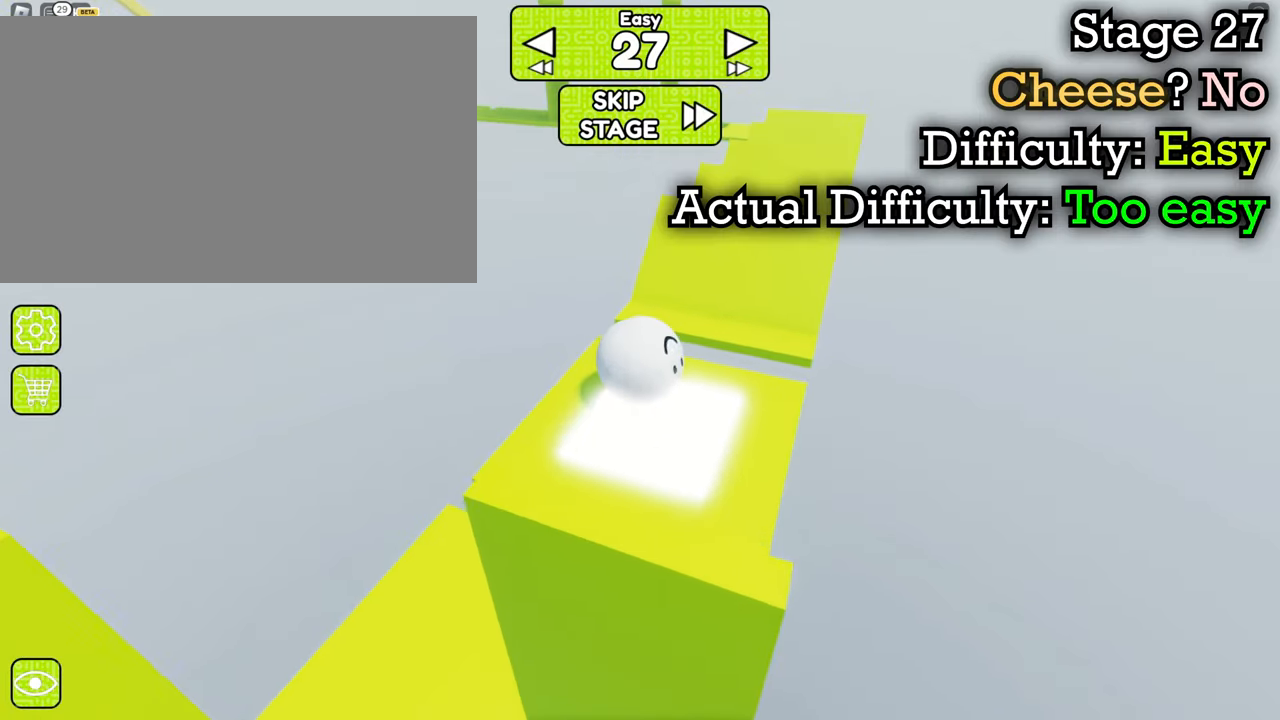
{"keys": ["e"], "mouse": ["right"], "events": [[116, "d", "down"], [116, "w", "down"], [250, "space", "down"], [350, "d", "up"], [350, "space", "up"], [350, "w", "up"], [483, "e", "down"]]}
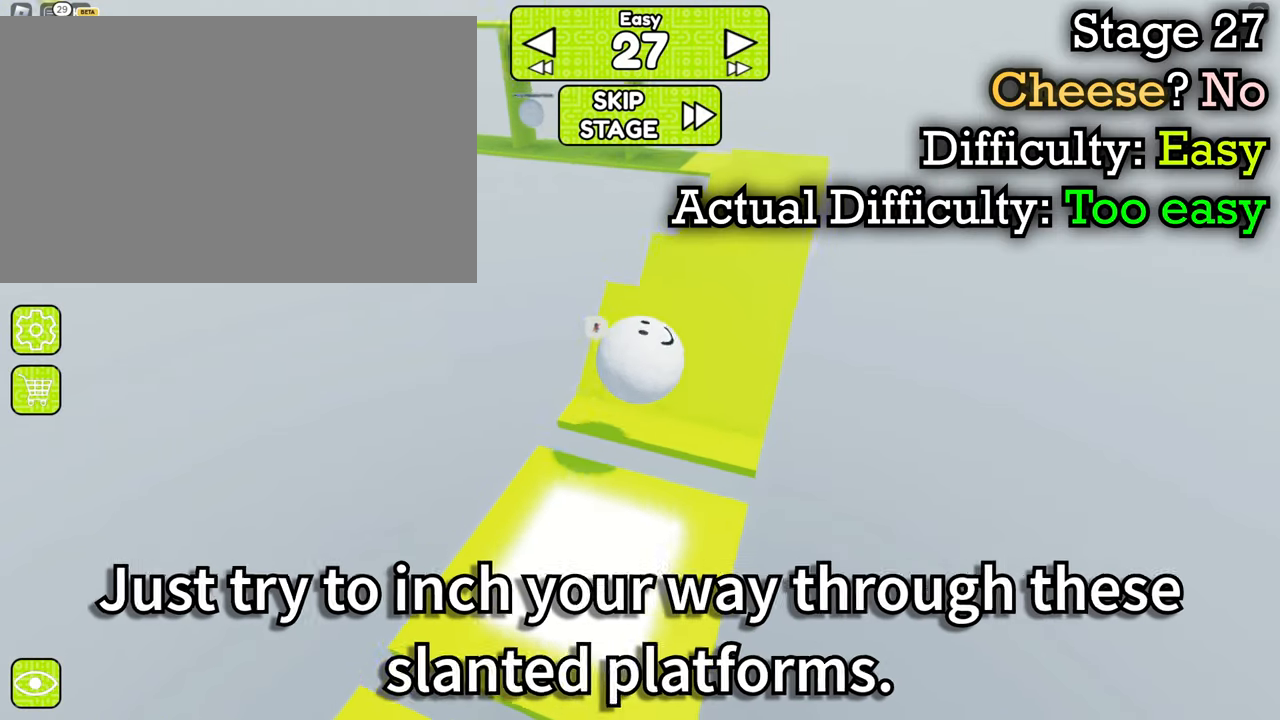
{"keys": ["w"], "mouse": ["right"]}
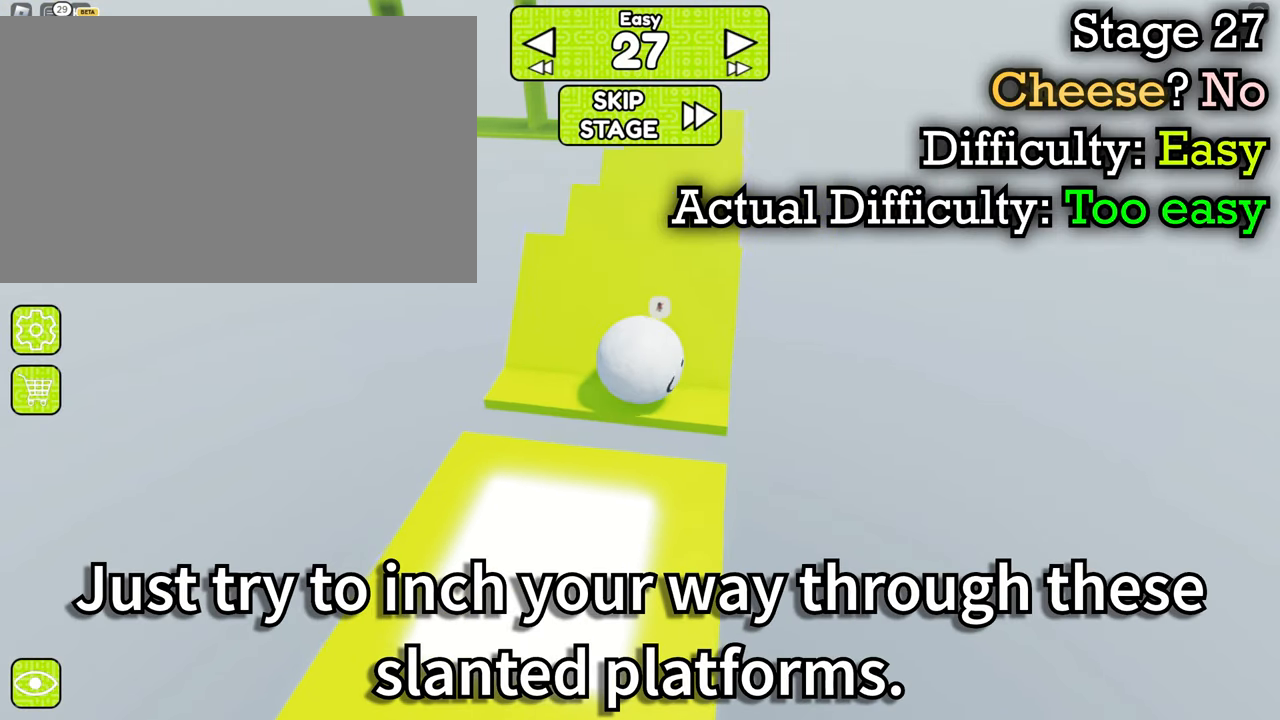
{"keys": ["w"], "mouse": ["right"], "events": [[366, "space", "down"], [466, "space", "up"]]}
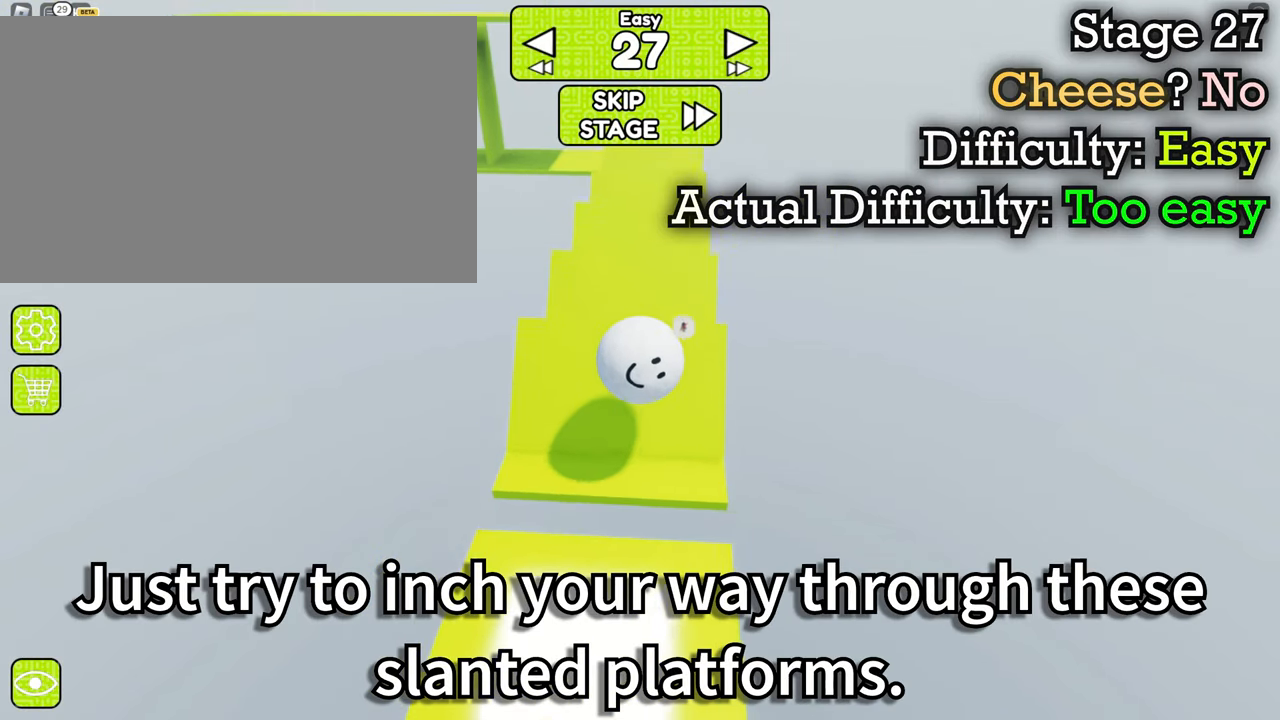
{"keys": [], "mouse": ["right"], "events": [[300, "w", "up"]]}